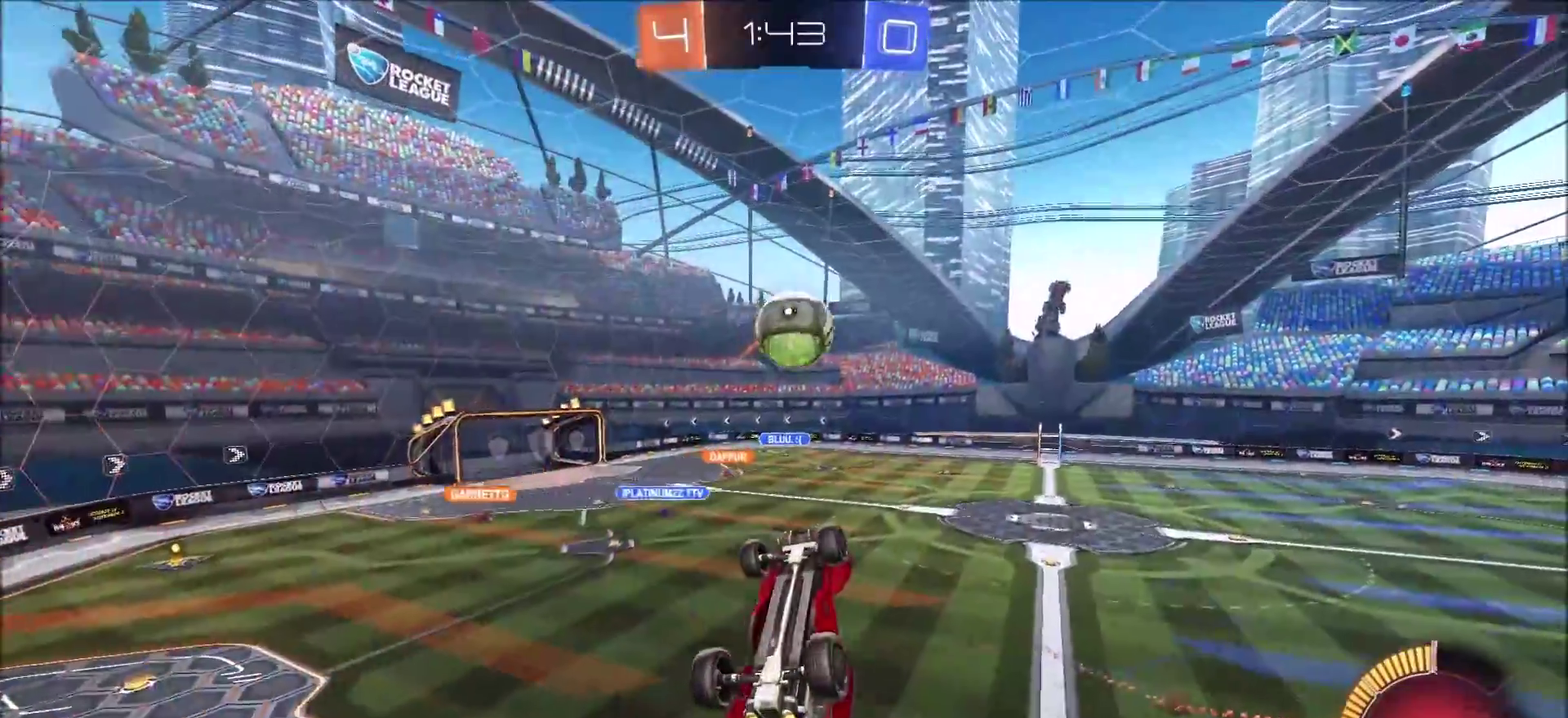
Gameplay with a controller (PlayStation layout); each line is a JSON object with the inputs held at the frame after it (dt_ms = milliseconds from this image to that frame). "events" lists button and stick changes between this image and that frame as [ms after this image, input, new state], when the widget could be followed in between. Not read: L1 R1.
{"dt_ms": 400, "buttons": ["R2"], "left_stick": "down-right", "right_stick": "center", "events": [[117, "left_stick", "center"], [167, "left_stick", "up-right"], [200, "CROSS", "down"], [250, "CIRCLE", "up"], [267, "CROSS", "up"], [283, "left_stick", "down-right"]]}
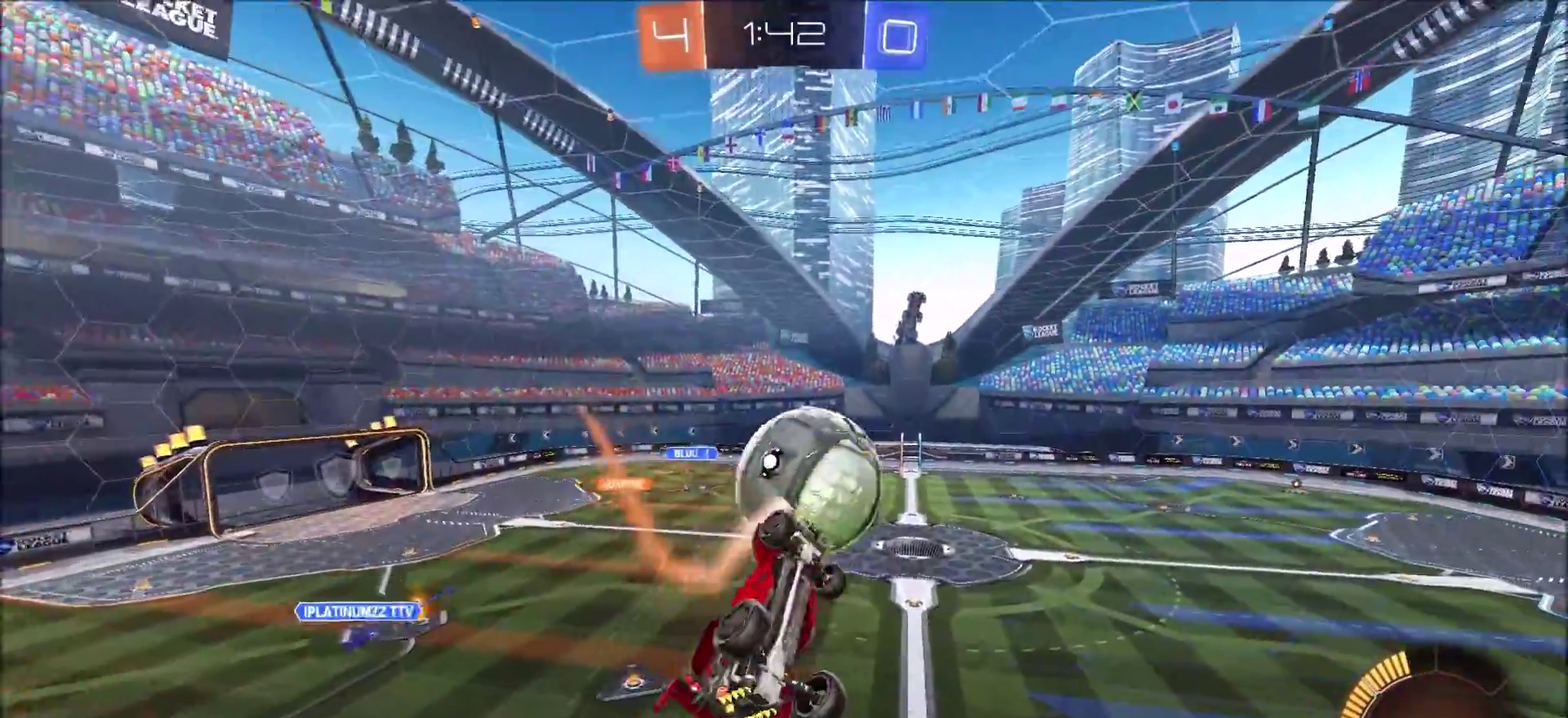
{"dt_ms": 800, "buttons": [], "left_stick": "down-left", "right_stick": "center", "events": [[67, "R2", "up"], [200, "left_stick", "right"], [350, "R2", "down"], [367, "left_stick", "down-right"], [383, "CIRCLE", "down"], [500, "left_stick", "down"], [617, "left_stick", "down-left"], [650, "CIRCLE", "up"], [700, "R2", "up"]]}
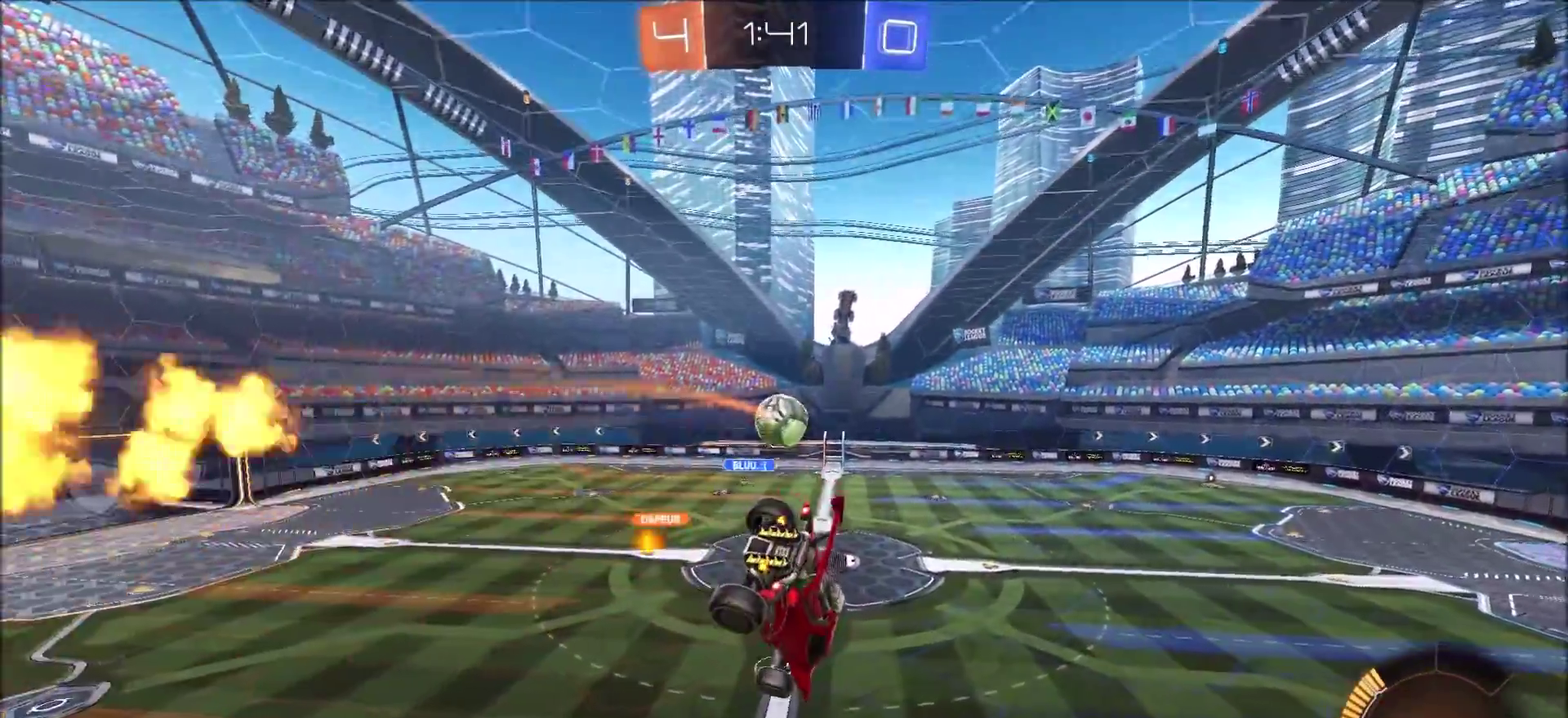
{"dt_ms": 300, "buttons": [], "left_stick": "down-left", "right_stick": "center", "events": []}
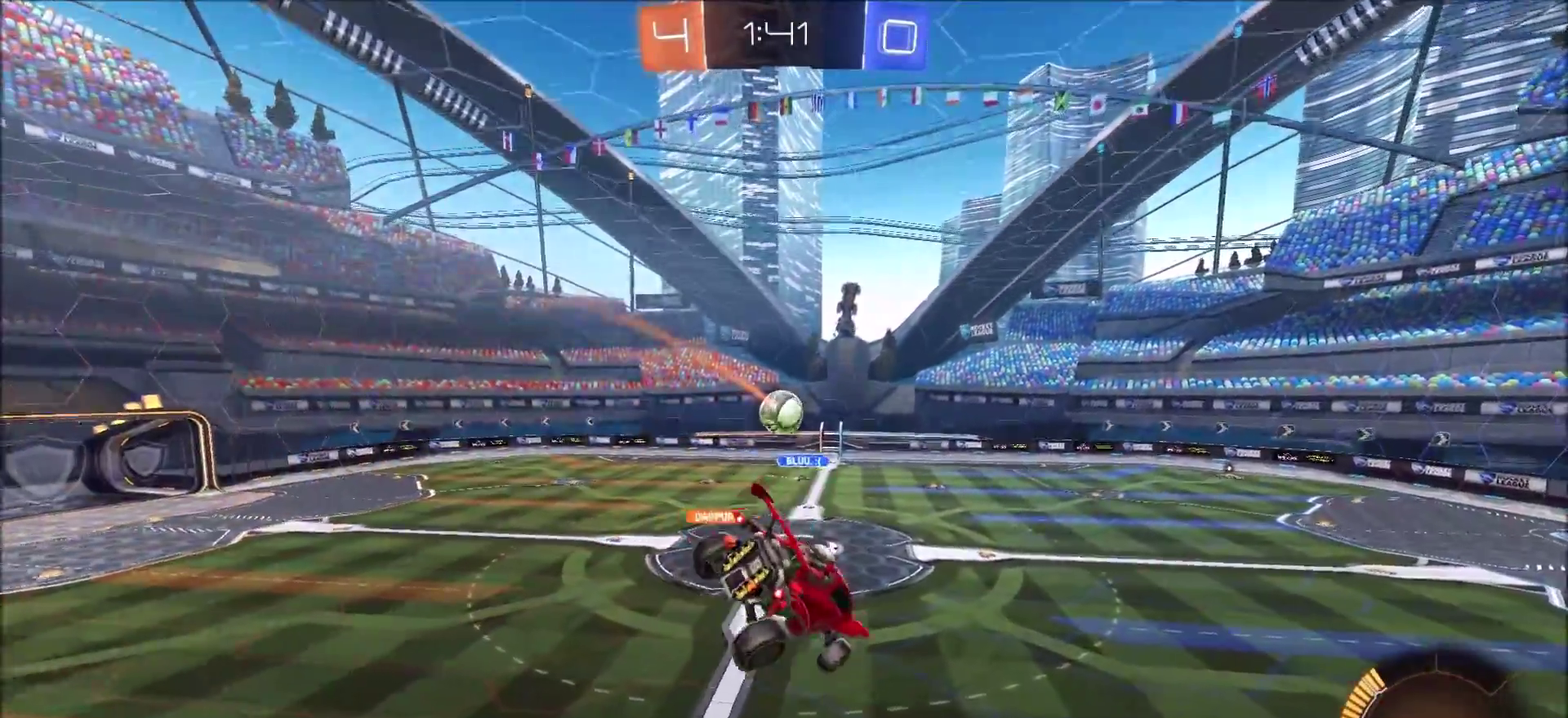
{"dt_ms": 500, "buttons": ["R2"], "left_stick": "center", "right_stick": "center", "events": [[50, "left_stick", "center"], [217, "R2", "down"]]}
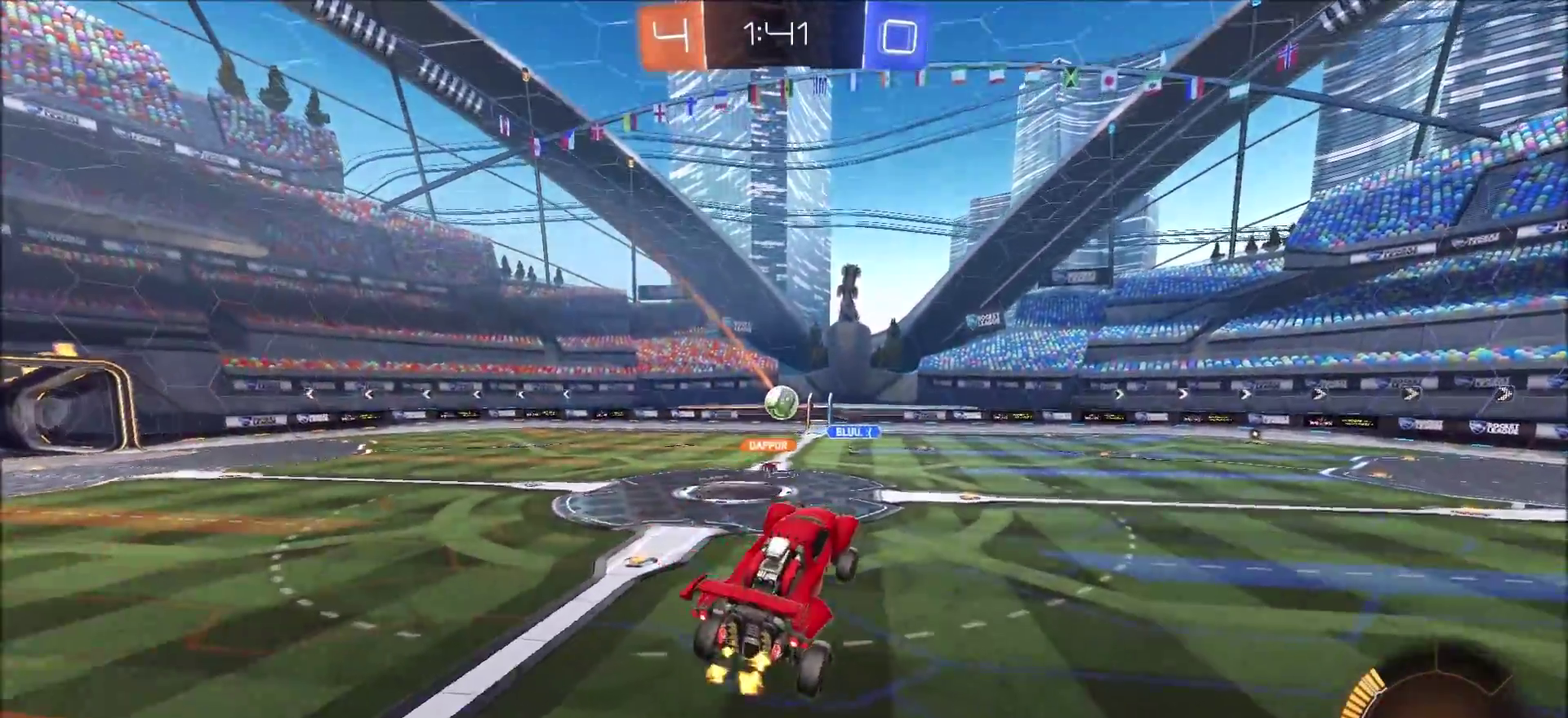
{"dt_ms": 500, "buttons": ["CIRCLE", "R2"], "left_stick": "left", "right_stick": "center", "events": [[150, "CIRCLE", "down"], [450, "left_stick", "left"]]}
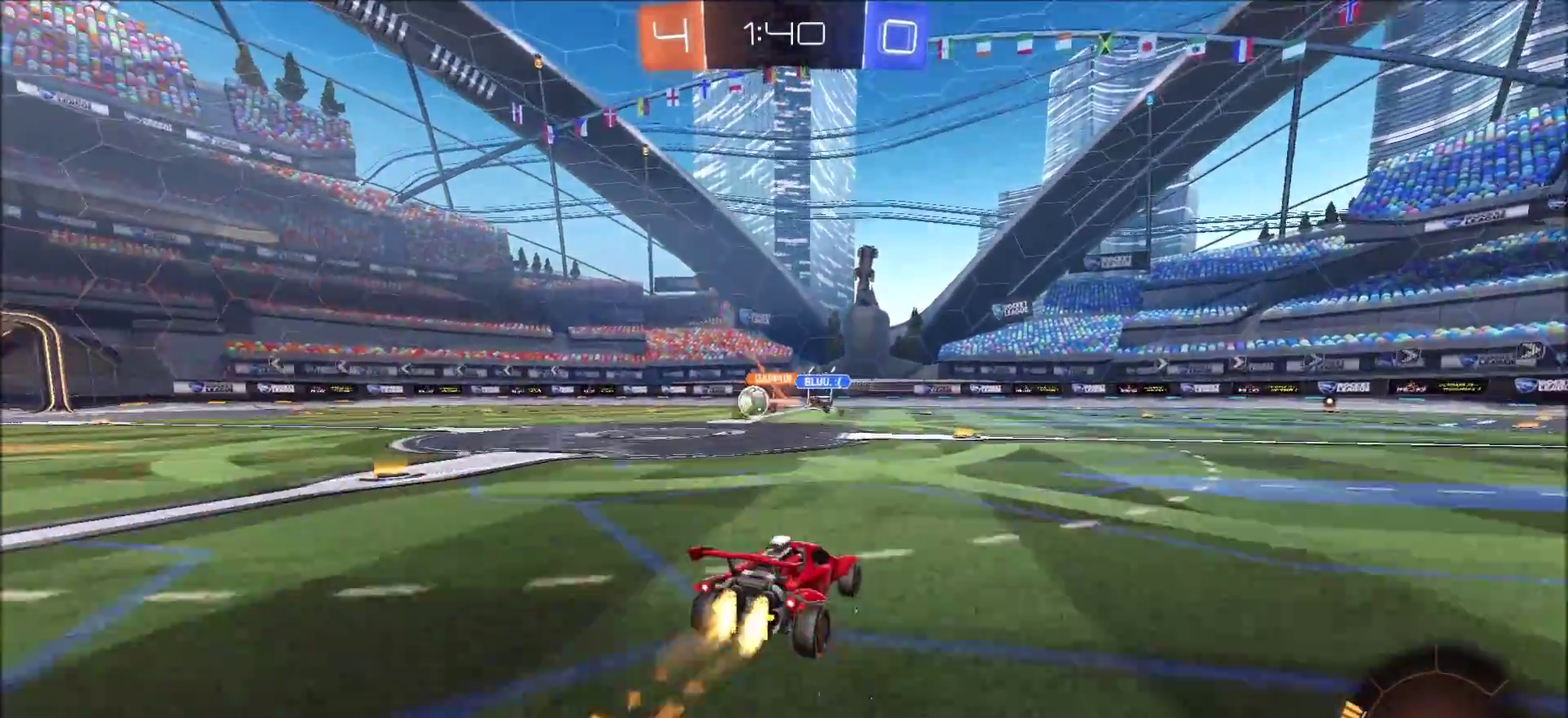
{"dt_ms": 400, "buttons": ["CIRCLE", "R2"], "left_stick": "left", "right_stick": "center", "events": []}
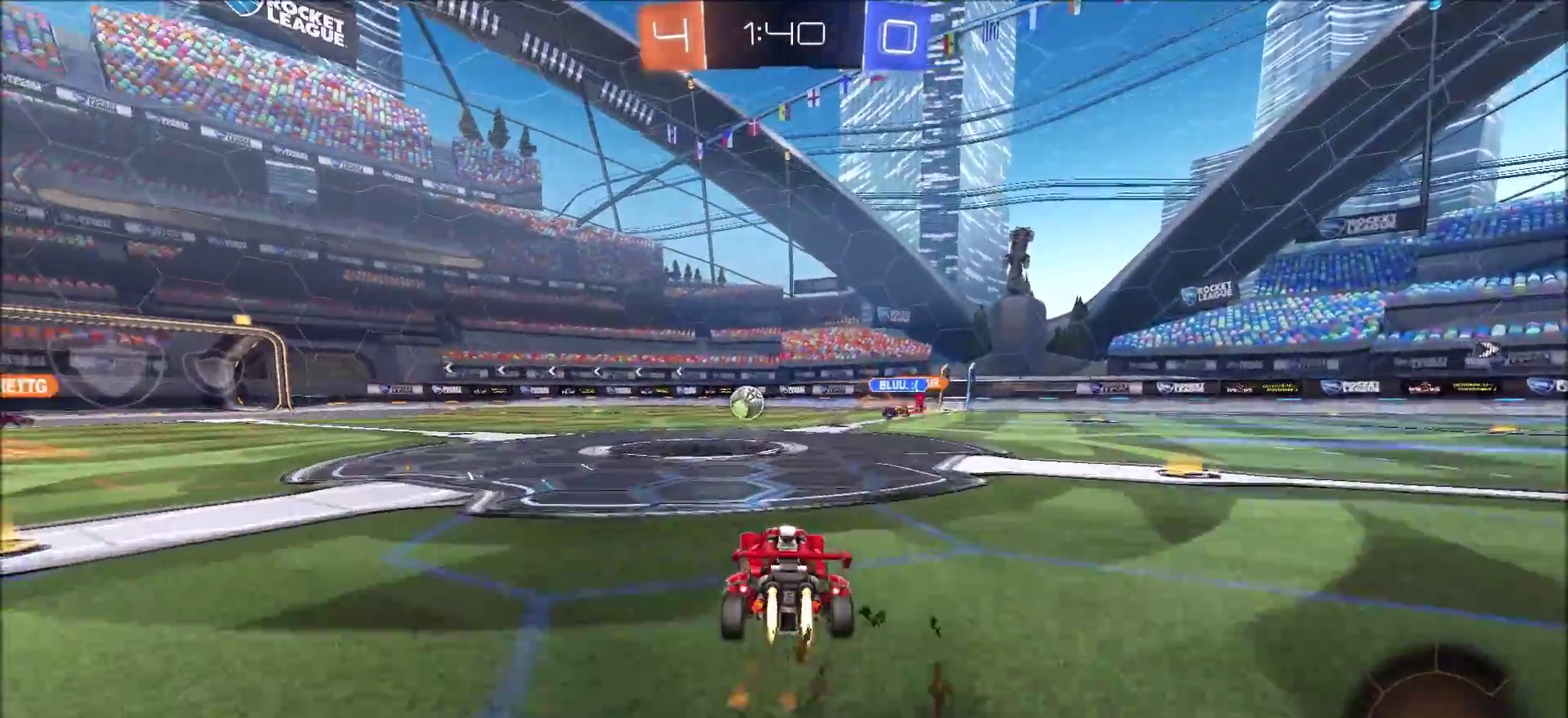
{"dt_ms": 600, "buttons": ["R2"], "left_stick": "up-right", "right_stick": "center", "events": [[283, "CIRCLE", "up"], [367, "left_stick", "up-left"], [383, "R2", "up"], [417, "left_stick", "center"], [533, "left_stick", "up-right"], [550, "R2", "down"]]}
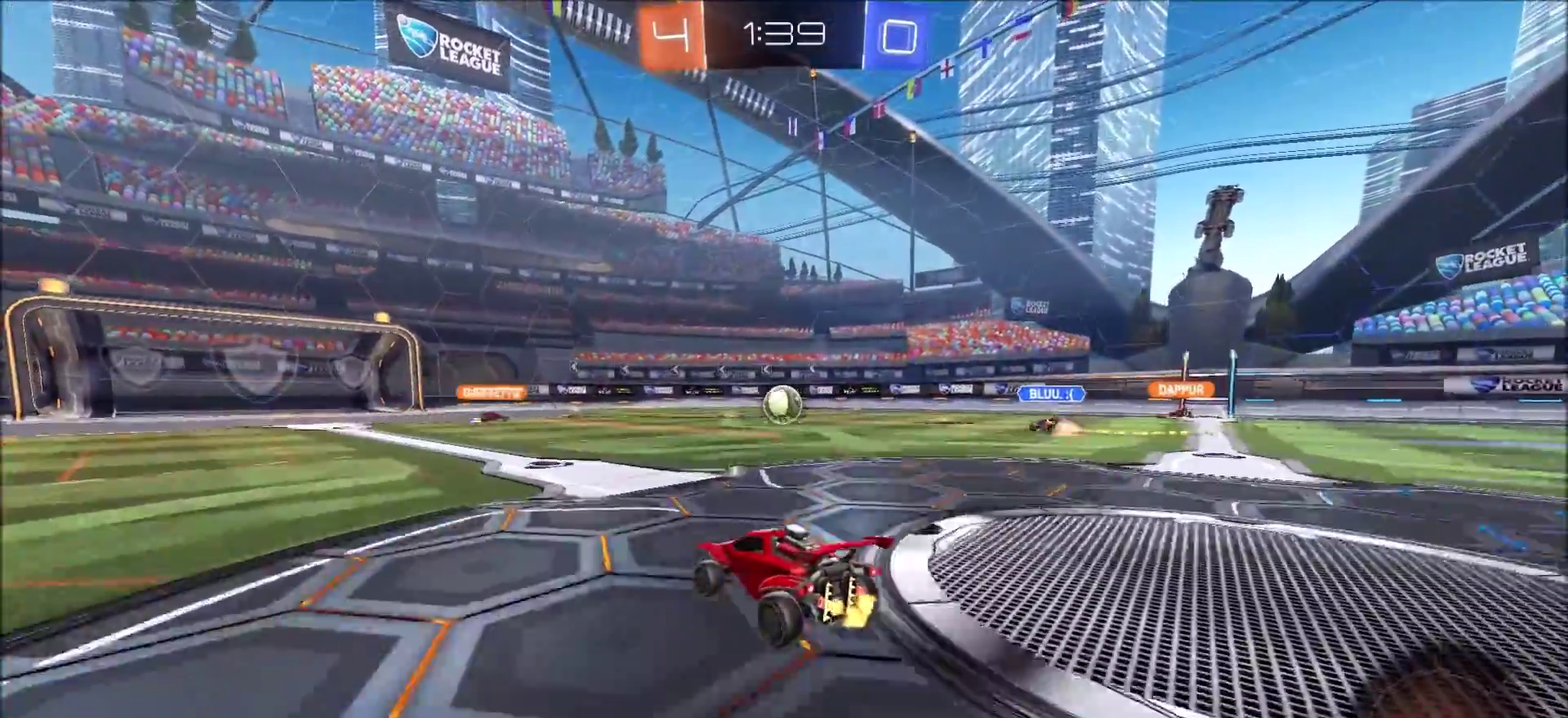
{"dt_ms": 300, "buttons": ["R2"], "left_stick": "left", "right_stick": "center", "events": [[17, "left_stick", "center"], [150, "left_stick", "left"]]}
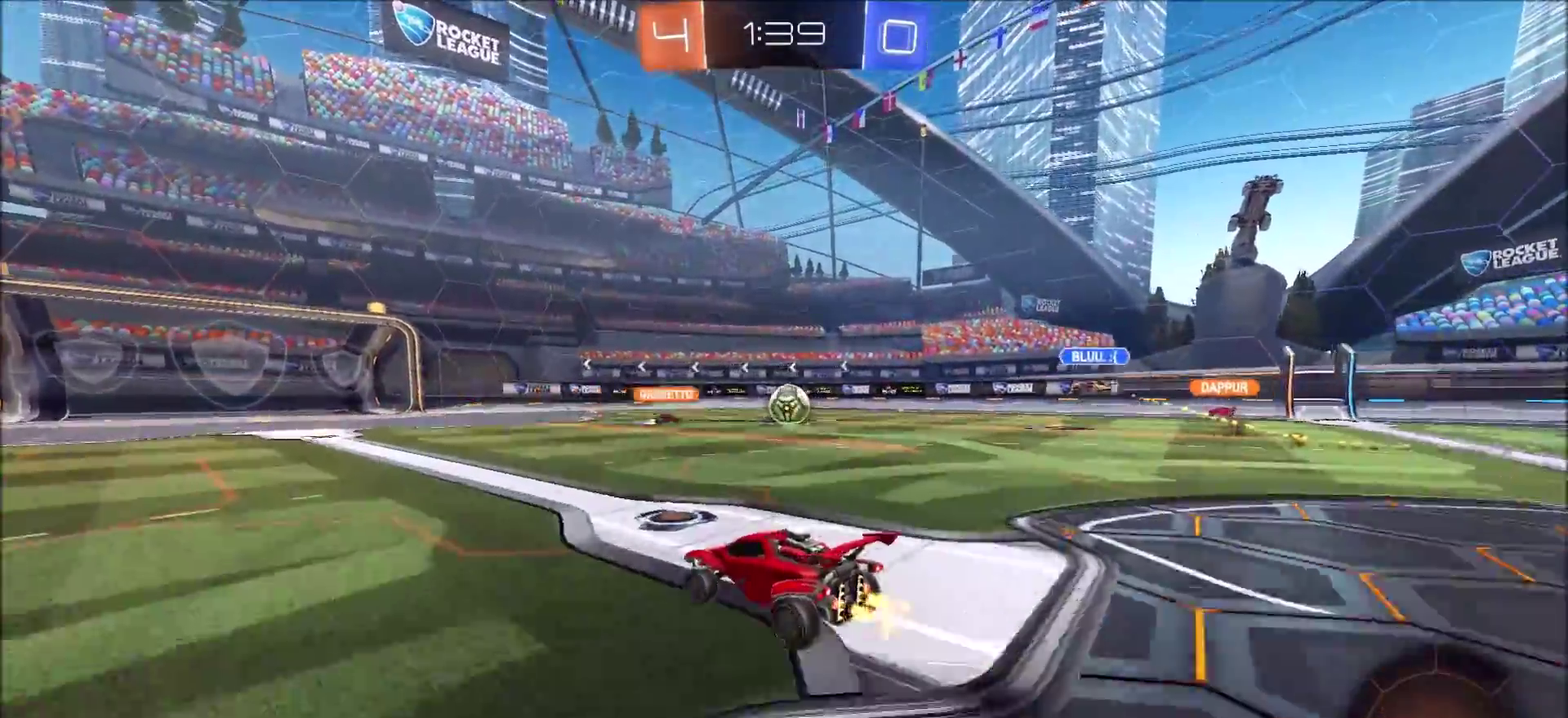
{"dt_ms": 700, "buttons": ["R2"], "left_stick": "up-left", "right_stick": "center", "events": [[83, "left_stick", "up-left"]]}
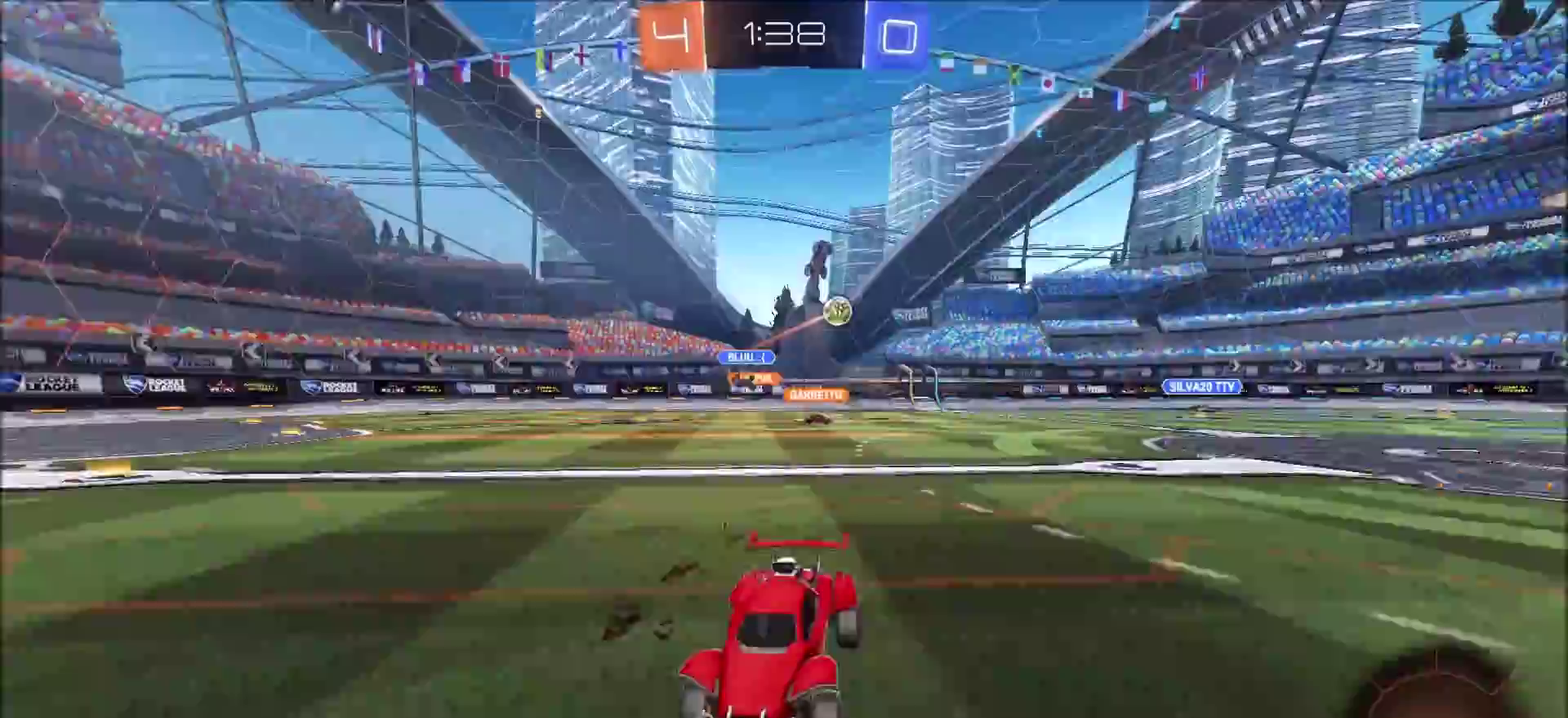
{"dt_ms": 300, "buttons": ["R2"], "left_stick": "up-left", "right_stick": "center", "events": []}
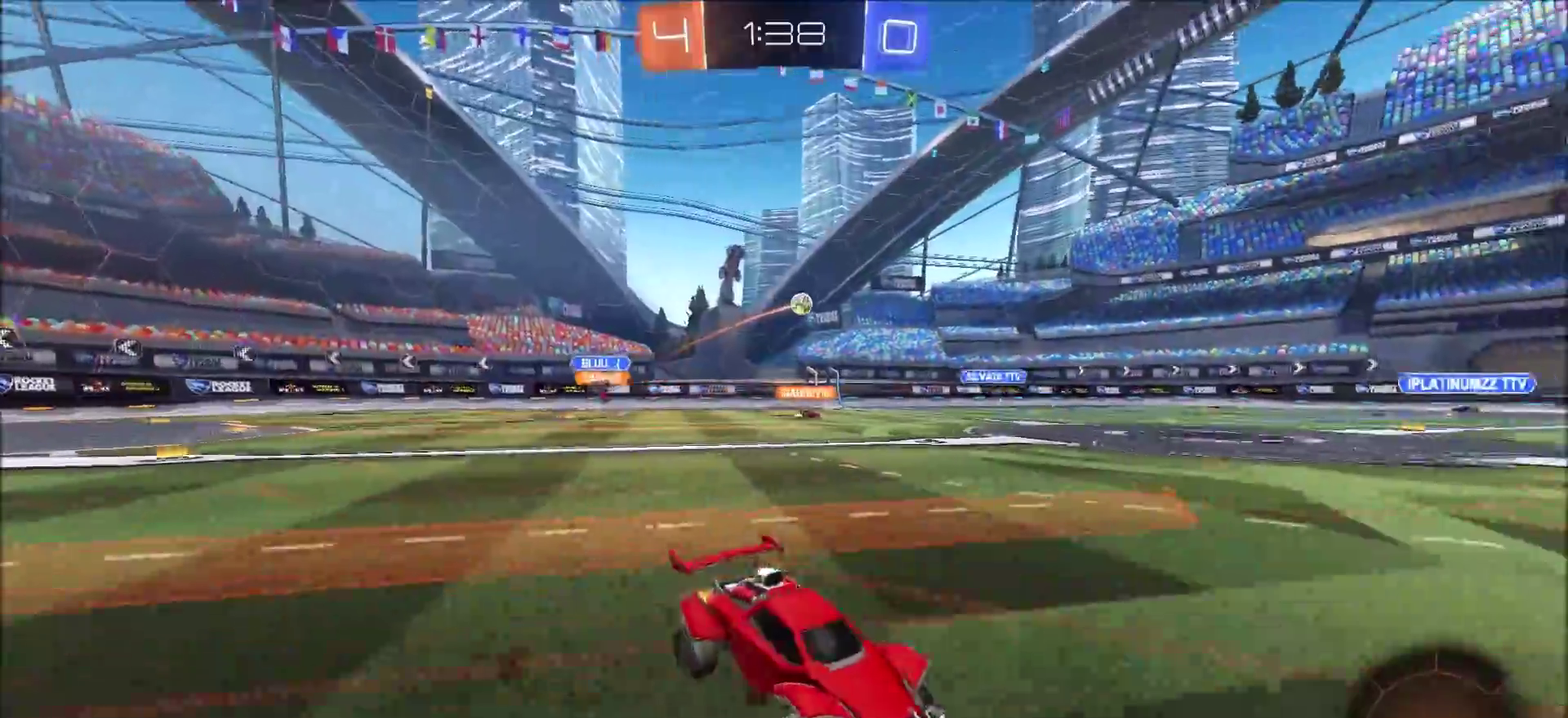
{"dt_ms": 700, "buttons": ["R2"], "left_stick": "up-left", "right_stick": "center", "events": []}